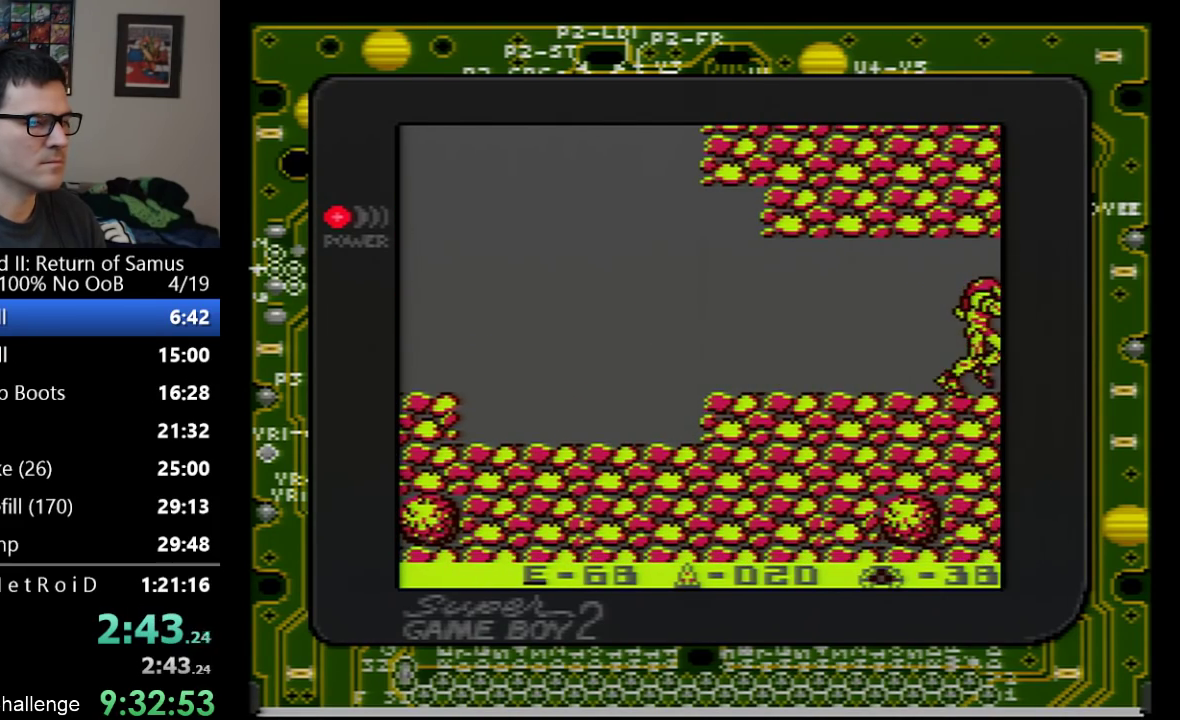
Gameplay with a controller (Nintendo layout); each line is a JSON object with the inputs held at the frame after it. "events" lists button and stick changes between this image and that frame as [ms after this image, input, new state], when the widget could be followed in between. Not read: L3 R3 SELECT.
{"buttons": ["DPAD_RIGHT"], "events": []}
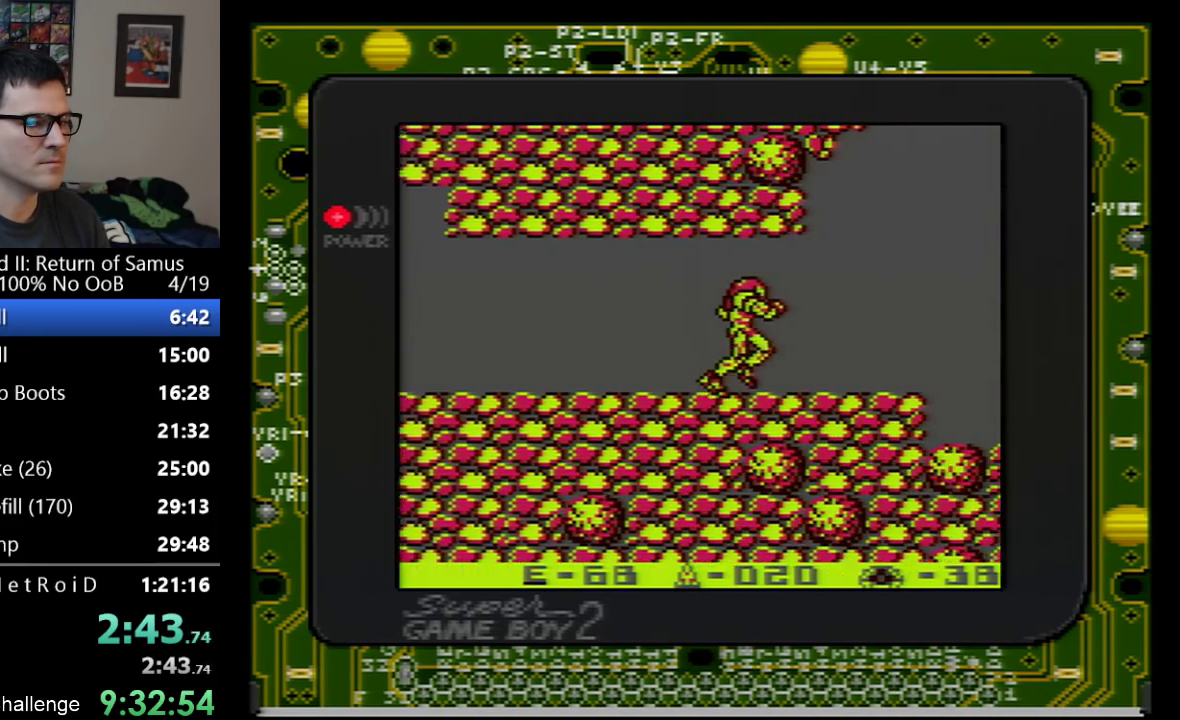
{"buttons": ["DPAD_RIGHT"], "events": []}
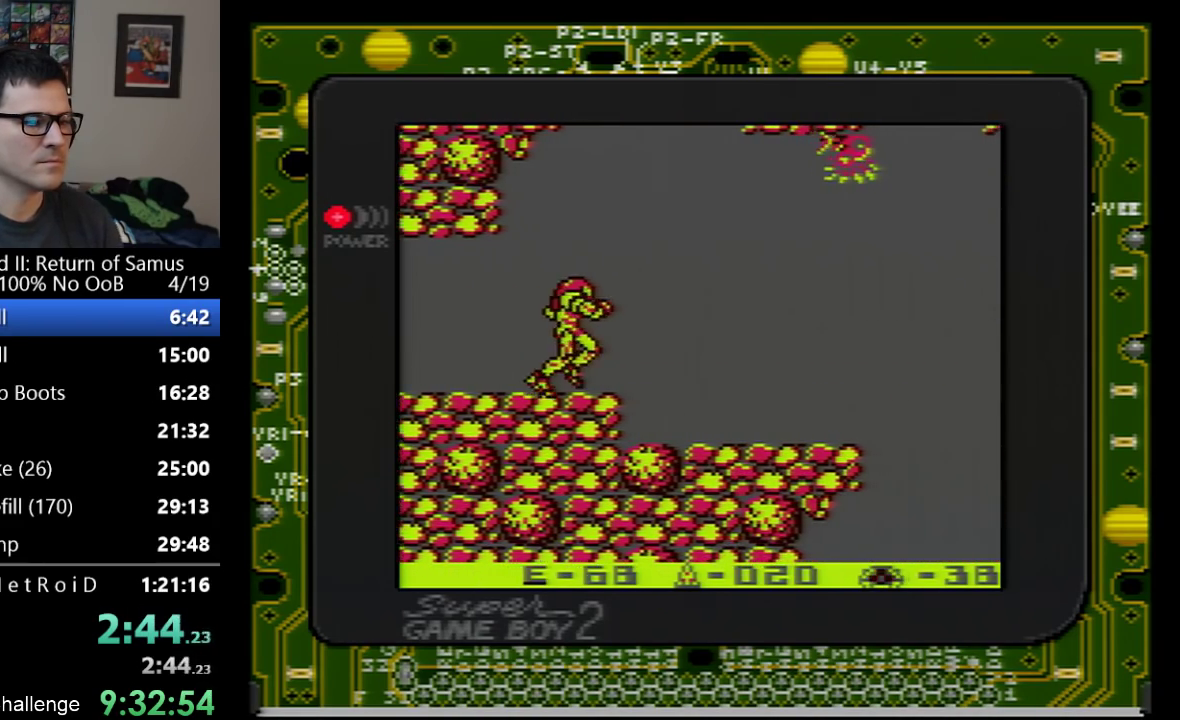
{"buttons": ["DPAD_RIGHT"], "events": []}
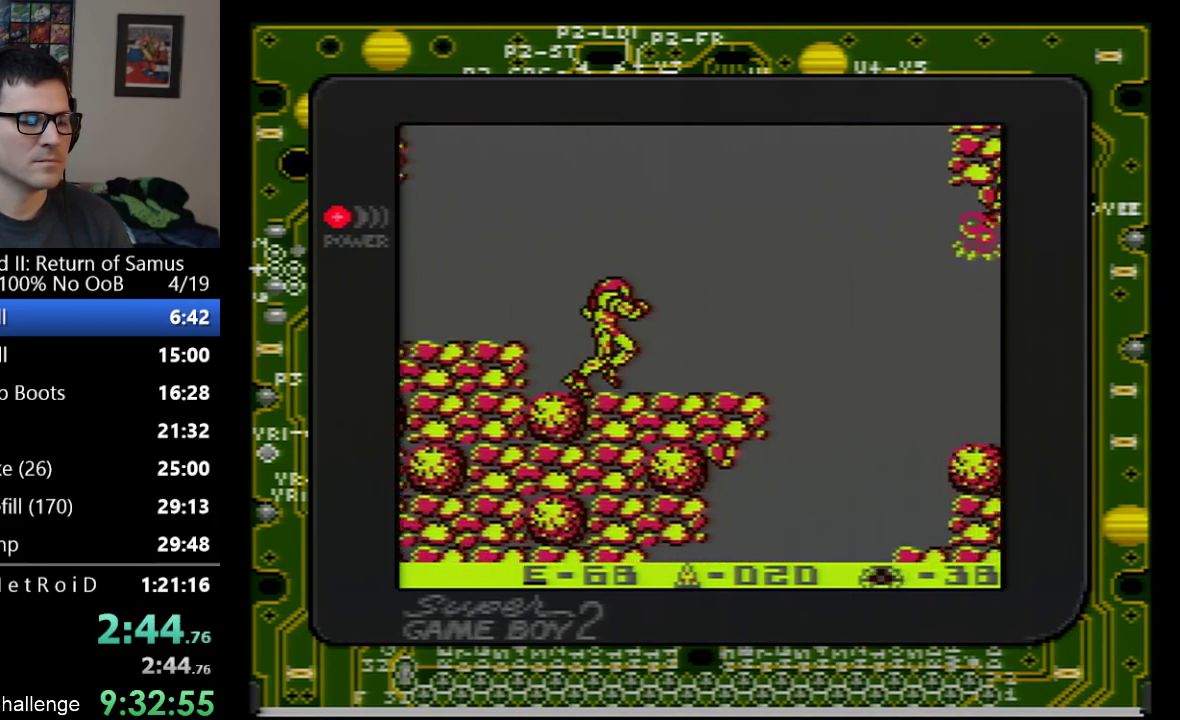
{"buttons": ["DPAD_RIGHT"], "events": []}
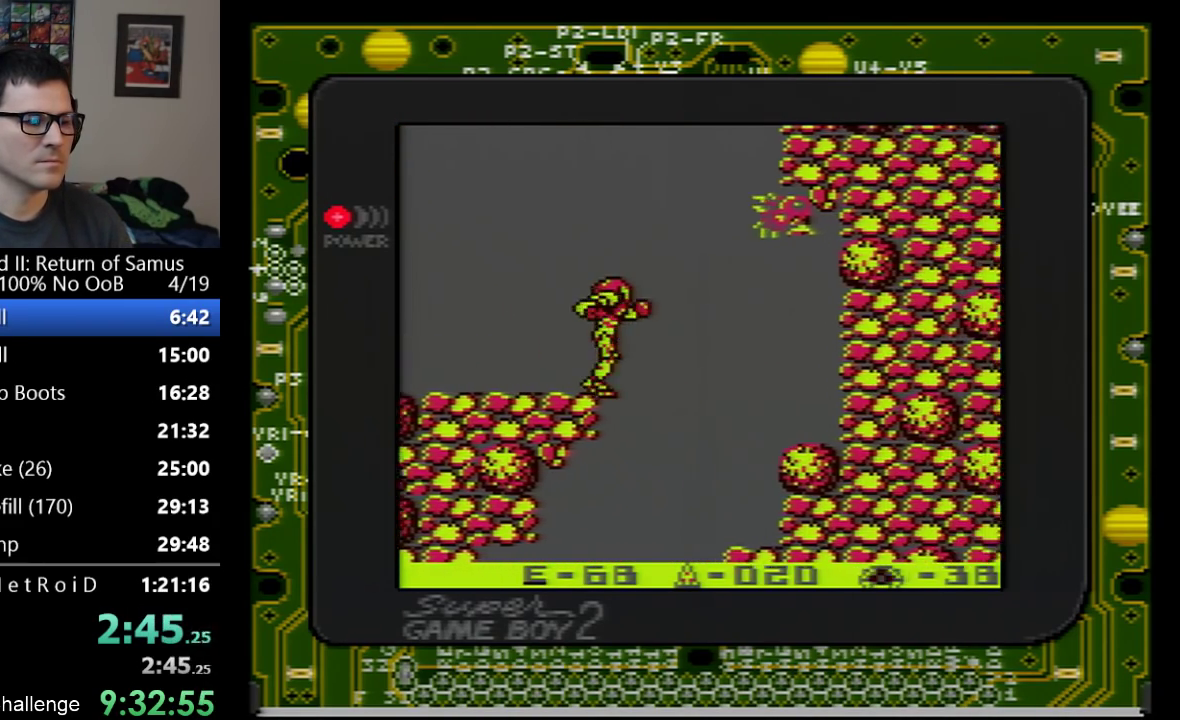
{"buttons": ["DPAD_DOWN", "DPAD_LEFT"], "events": [[200, "DPAD_RIGHT", "up"], [233, "DPAD_LEFT", "down"], [383, "DPAD_DOWN", "down"]]}
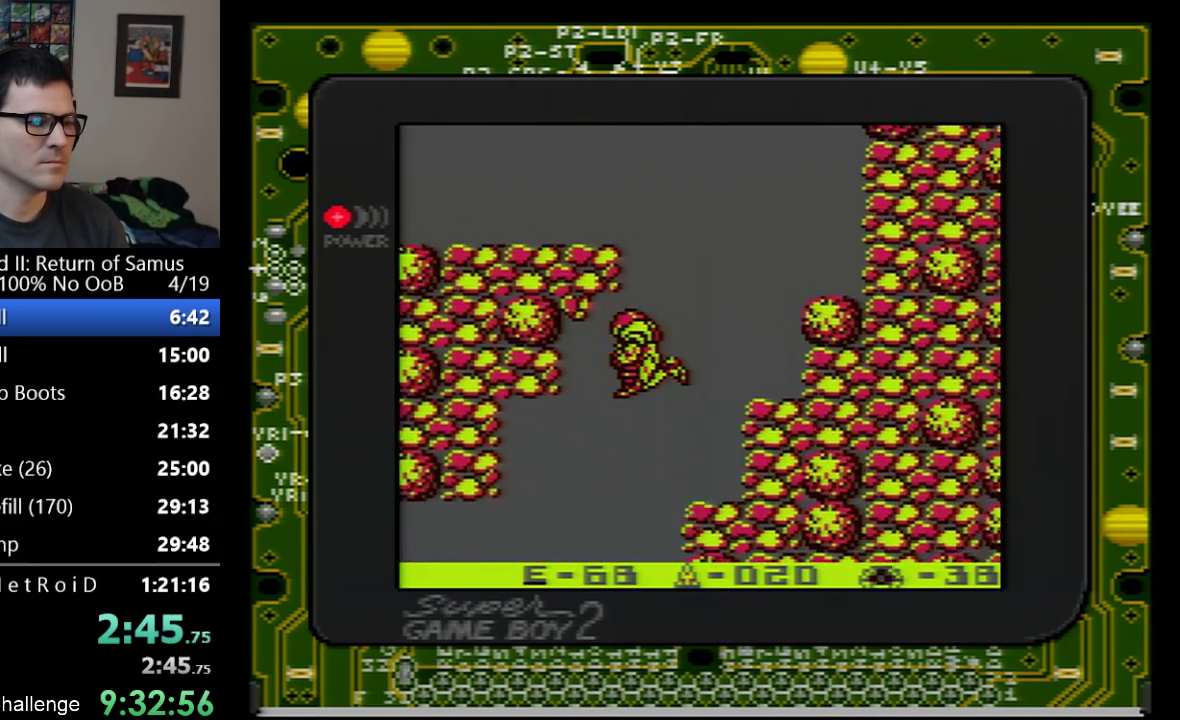
{"buttons": ["DPAD_DOWN", "DPAD_LEFT"], "events": [[167, "B", "down"], [383, "B", "up"], [450, "B", "down"], [500, "B", "up"]]}
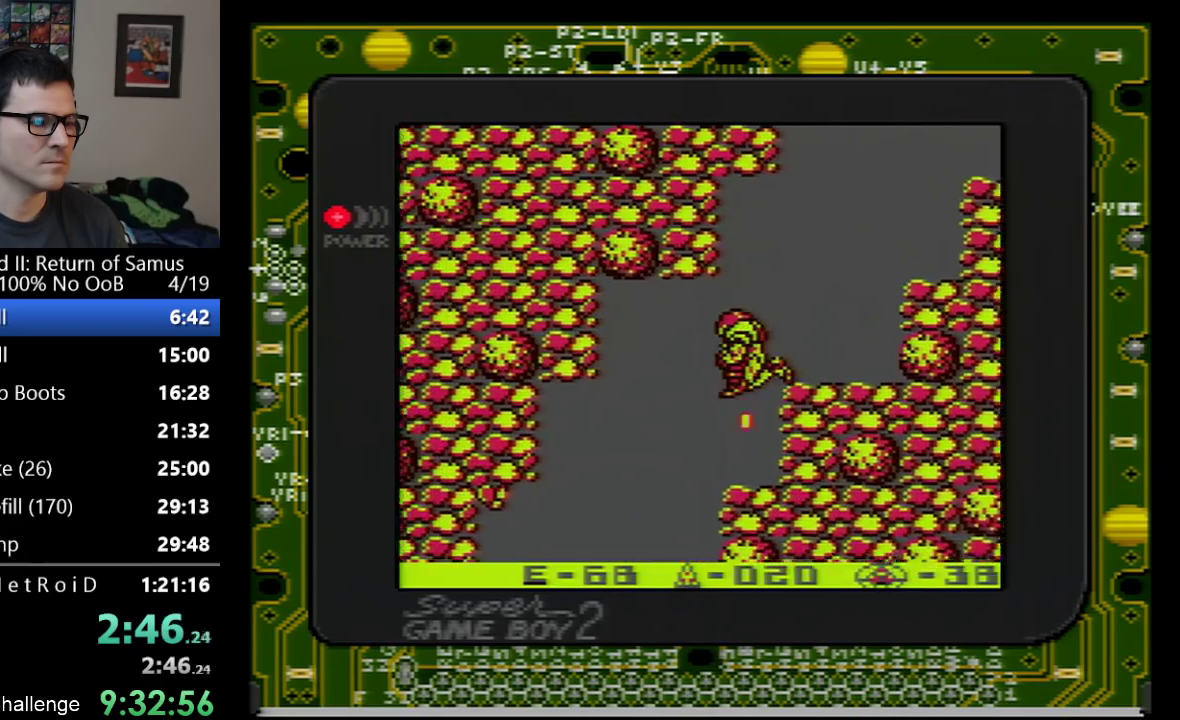
{"buttons": ["B", "DPAD_DOWN", "DPAD_LEFT"], "events": [[267, "B", "down"], [317, "B", "up"], [383, "B", "down"]]}
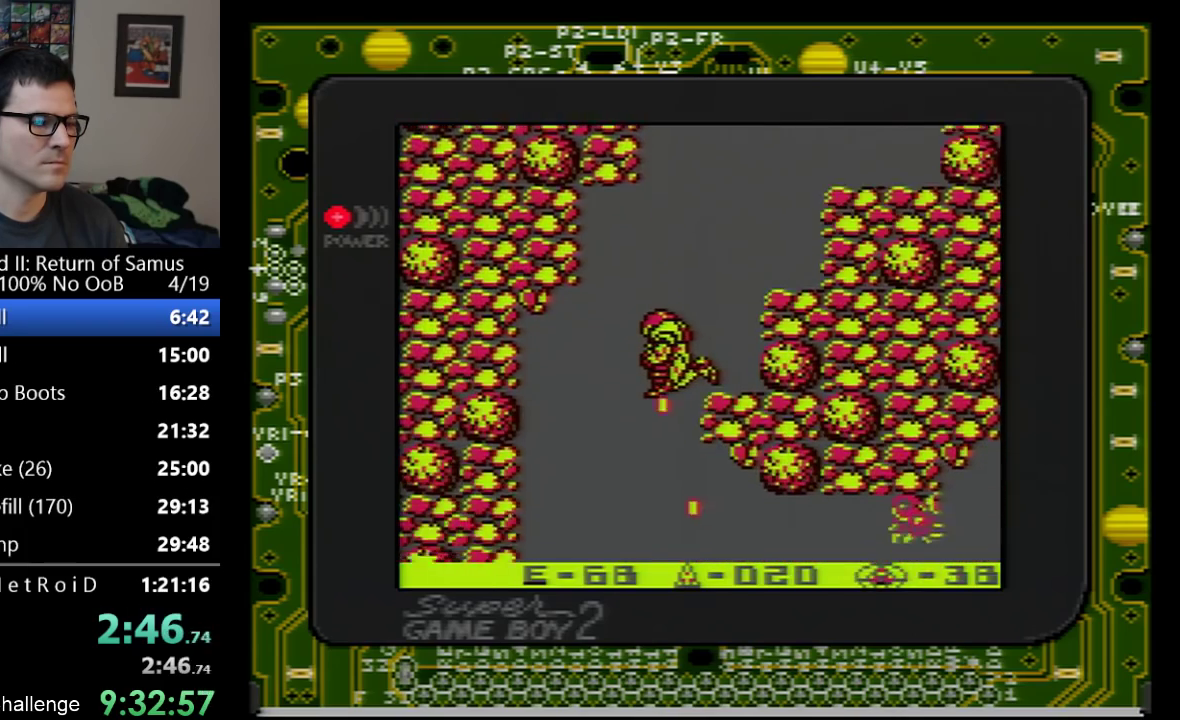
{"buttons": ["DPAD_RIGHT"], "events": [[67, "B", "up"], [100, "DPAD_LEFT", "up"], [133, "B", "down"], [133, "DPAD_RIGHT", "down"], [200, "B", "up"], [317, "DPAD_DOWN", "up"], [417, "B", "down"], [483, "B", "up"]]}
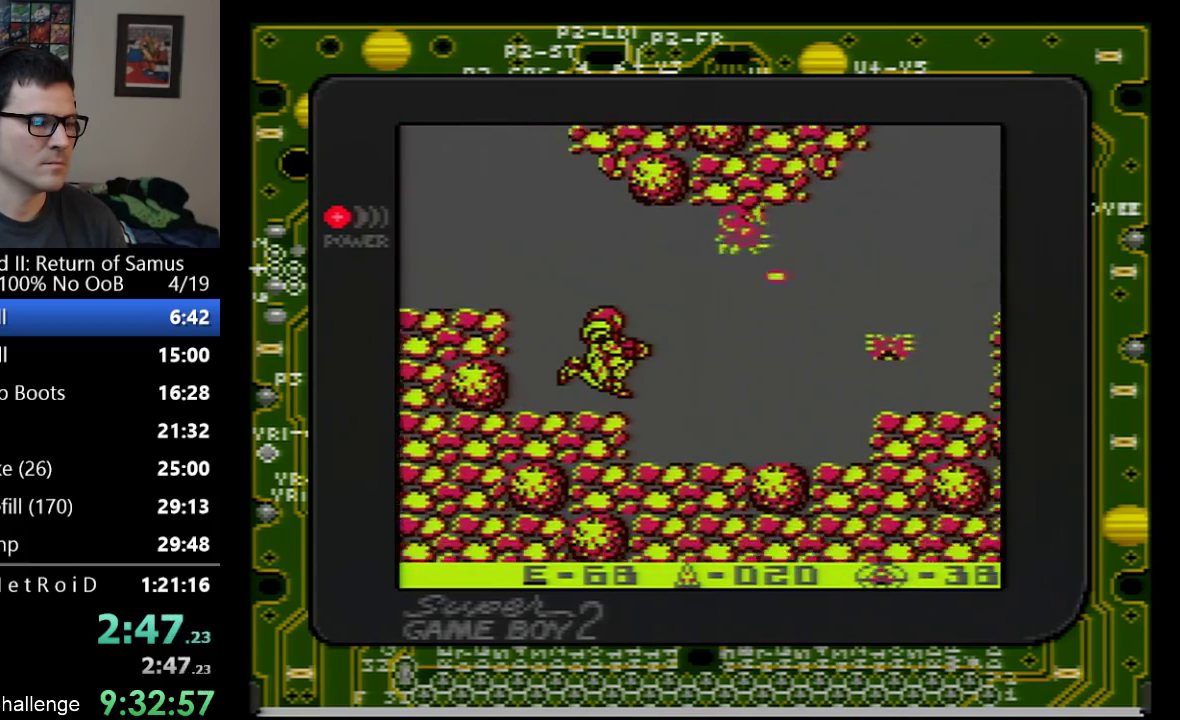
{"buttons": [], "events": [[300, "B", "down"], [300, "DPAD_RIGHT", "up"], [383, "B", "up"]]}
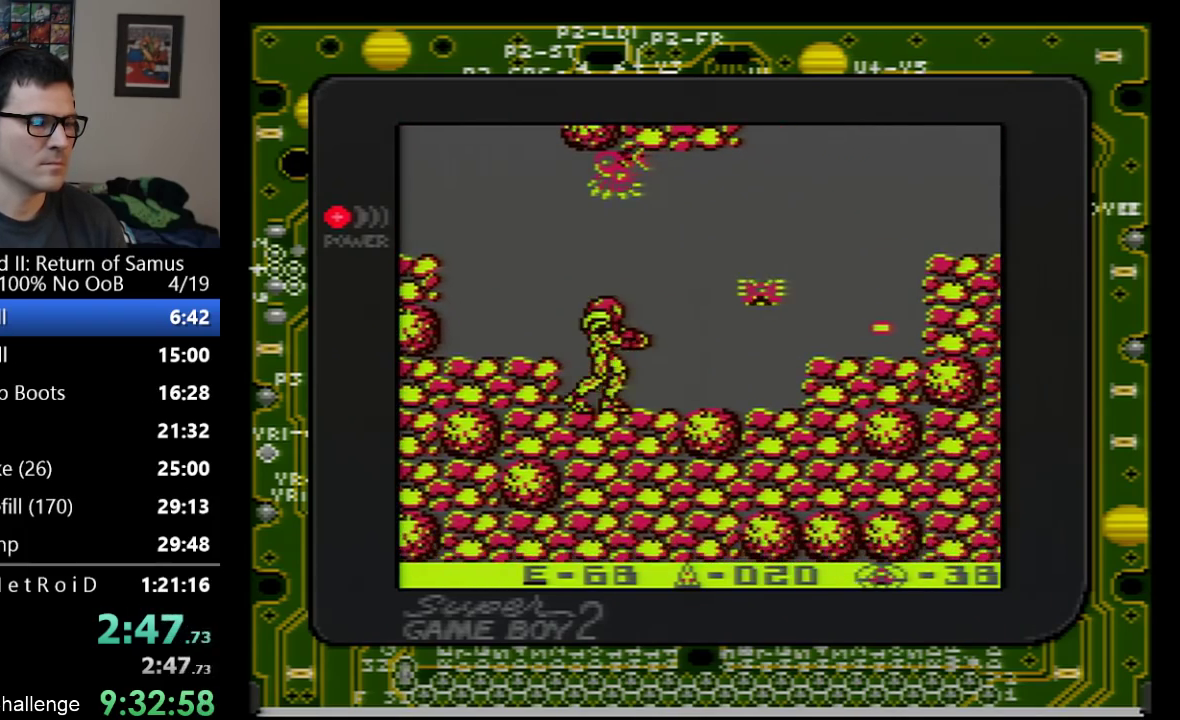
{"buttons": ["B", "DPAD_RIGHT"], "events": [[33, "A", "down"], [167, "DPAD_RIGHT", "down"], [200, "A", "up"], [200, "B", "down"], [267, "B", "up"], [500, "B", "down"]]}
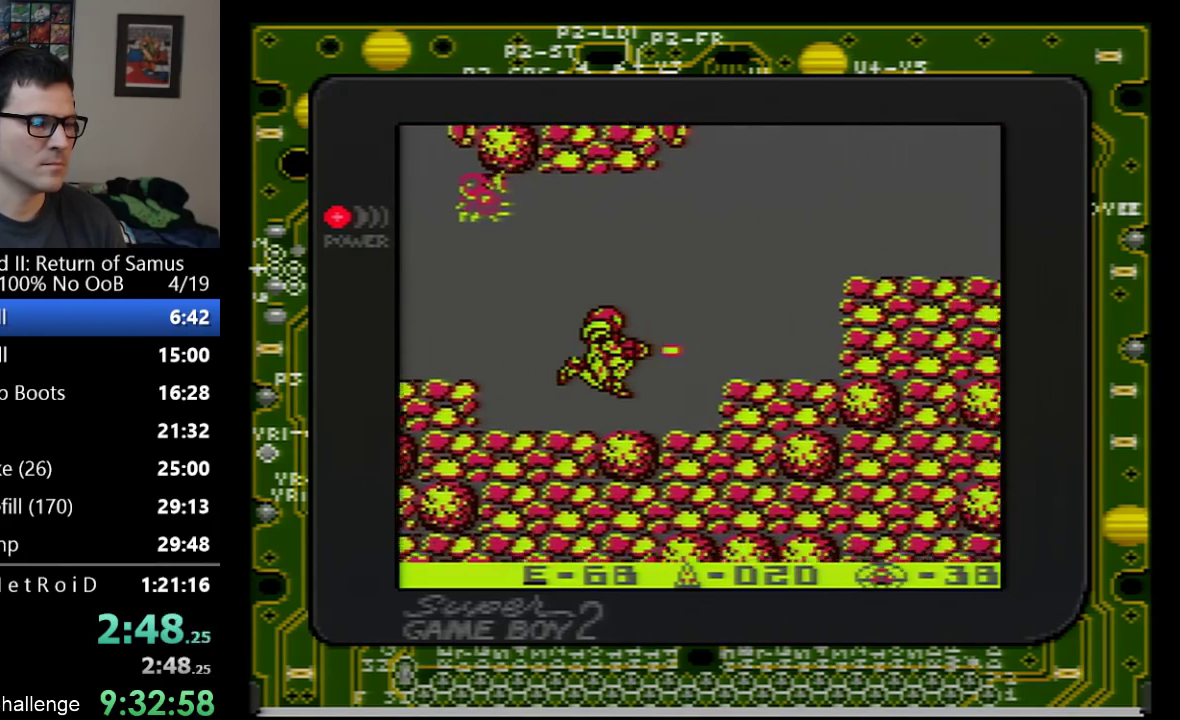
{"buttons": ["DPAD_RIGHT"], "events": [[67, "B", "up"], [250, "A", "down"], [417, "A", "up"]]}
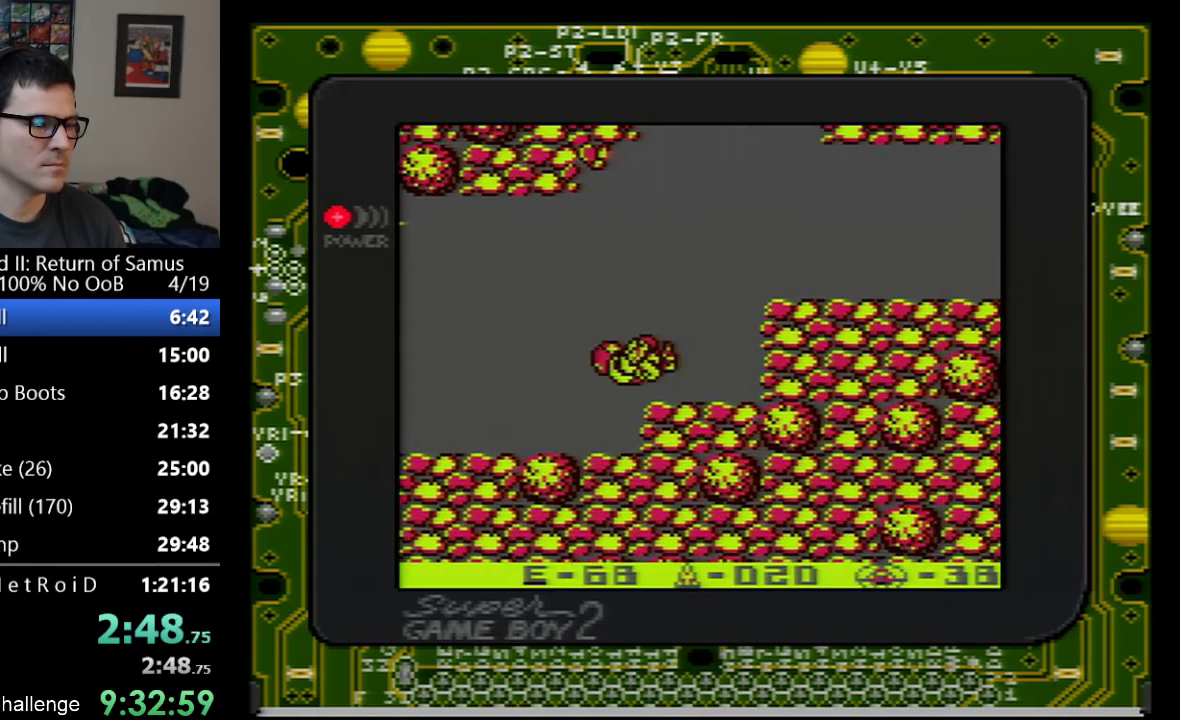
{"buttons": ["DPAD_RIGHT"], "events": [[200, "A", "down"], [483, "A", "up"]]}
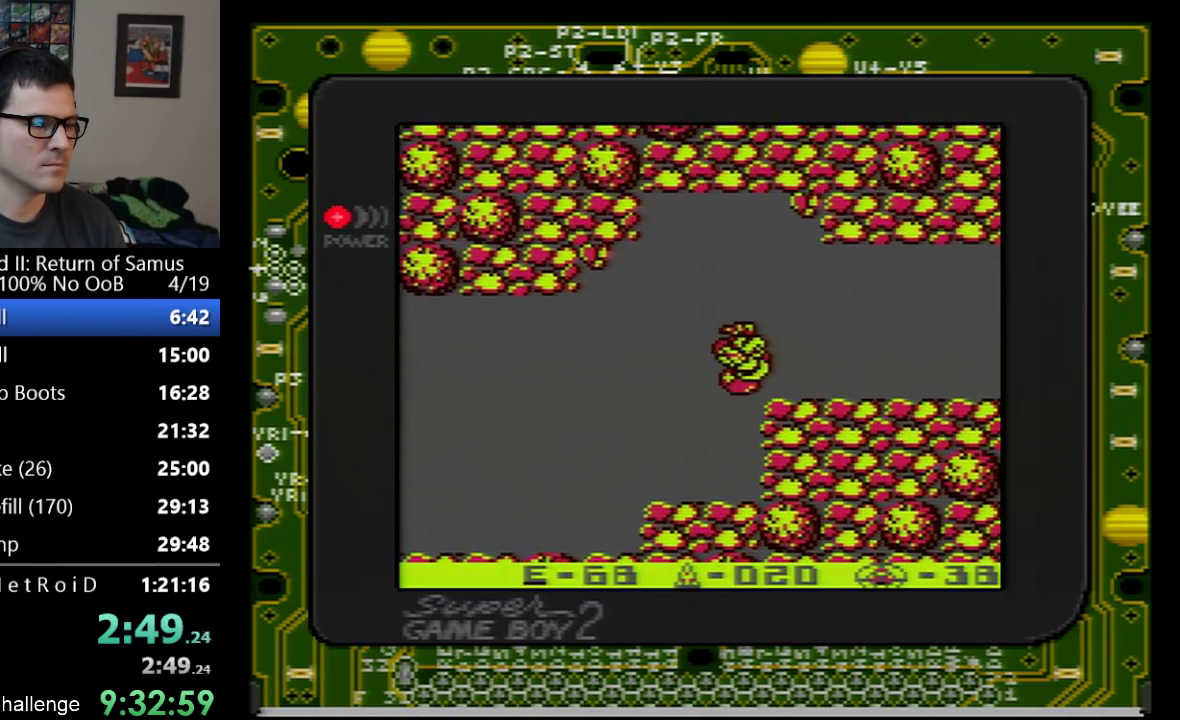
{"buttons": ["DPAD_RIGHT"], "events": [[200, "DPAD_RIGHT", "up"], [217, "DPAD_DOWN", "down"], [350, "DPAD_DOWN", "up"], [417, "DPAD_DOWN", "down"], [450, "DPAD_RIGHT", "down"], [467, "DPAD_DOWN", "up"]]}
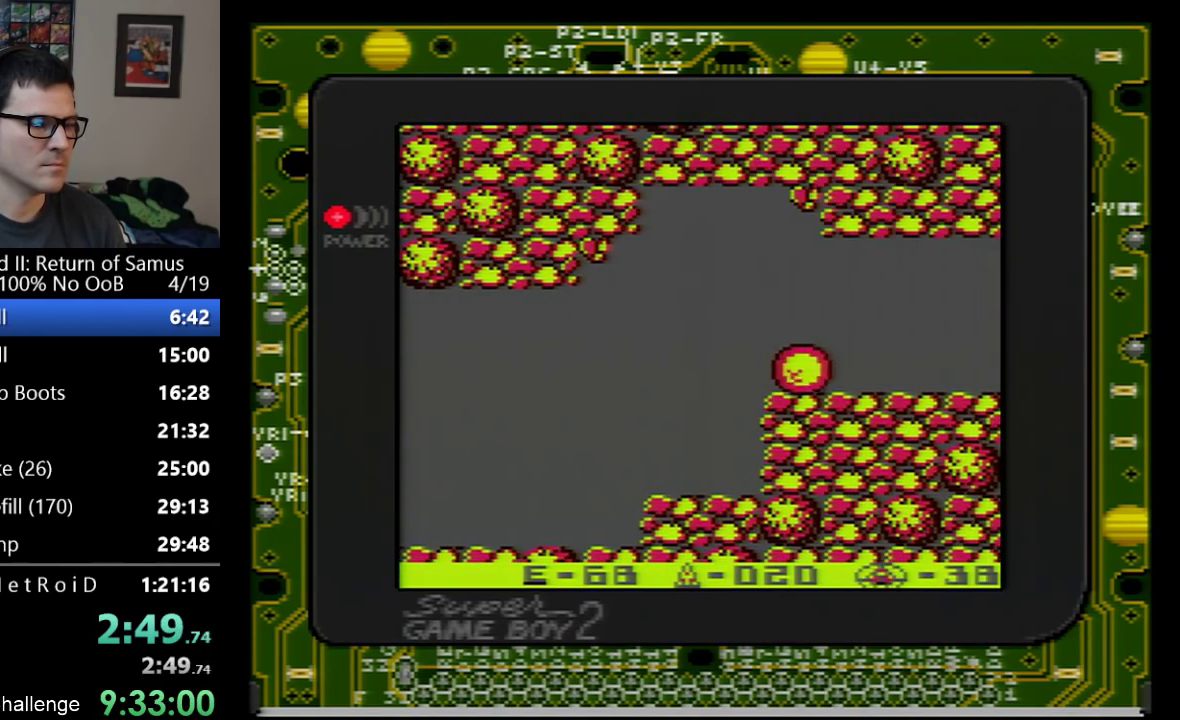
{"buttons": ["DPAD_RIGHT"], "events": []}
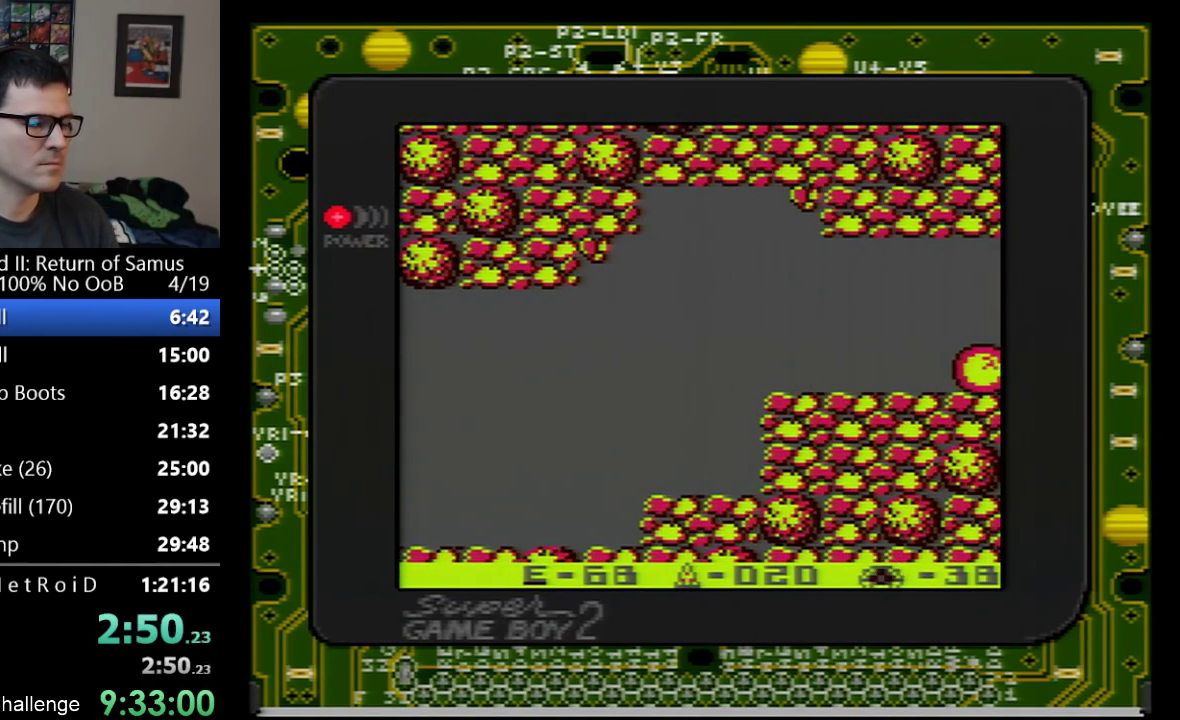
{"buttons": ["DPAD_RIGHT"], "events": [[200, "DPAD_RIGHT", "up"], [317, "DPAD_RIGHT", "down"]]}
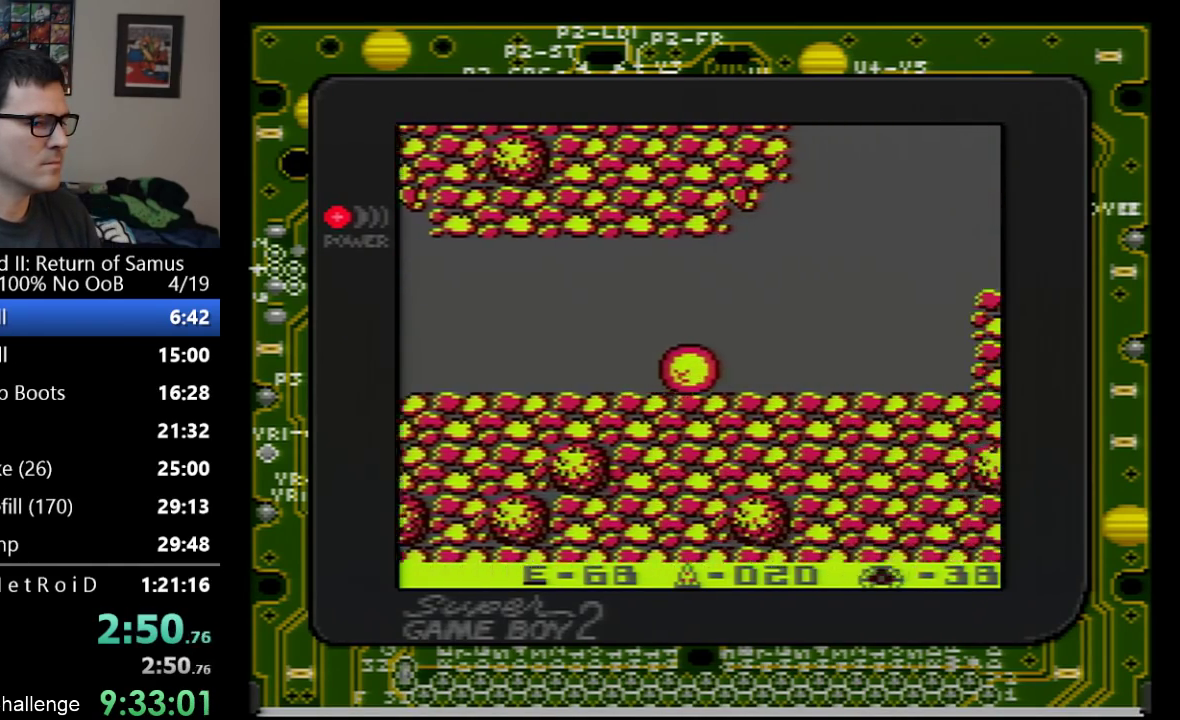
{"buttons": ["DPAD_RIGHT"], "events": []}
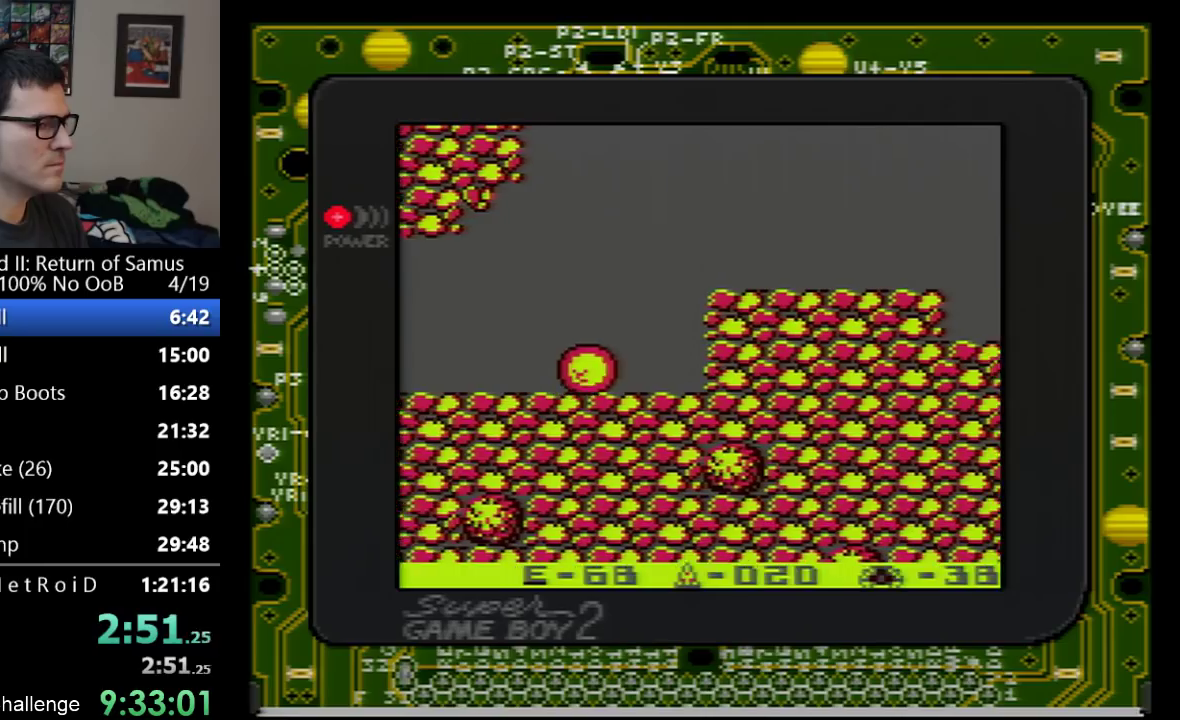
{"buttons": ["A", "DPAD_RIGHT"], "events": [[200, "DPAD_RIGHT", "up"], [200, "DPAD_UP", "down"], [233, "A", "down"], [300, "DPAD_RIGHT", "down"], [300, "DPAD_UP", "up"]]}
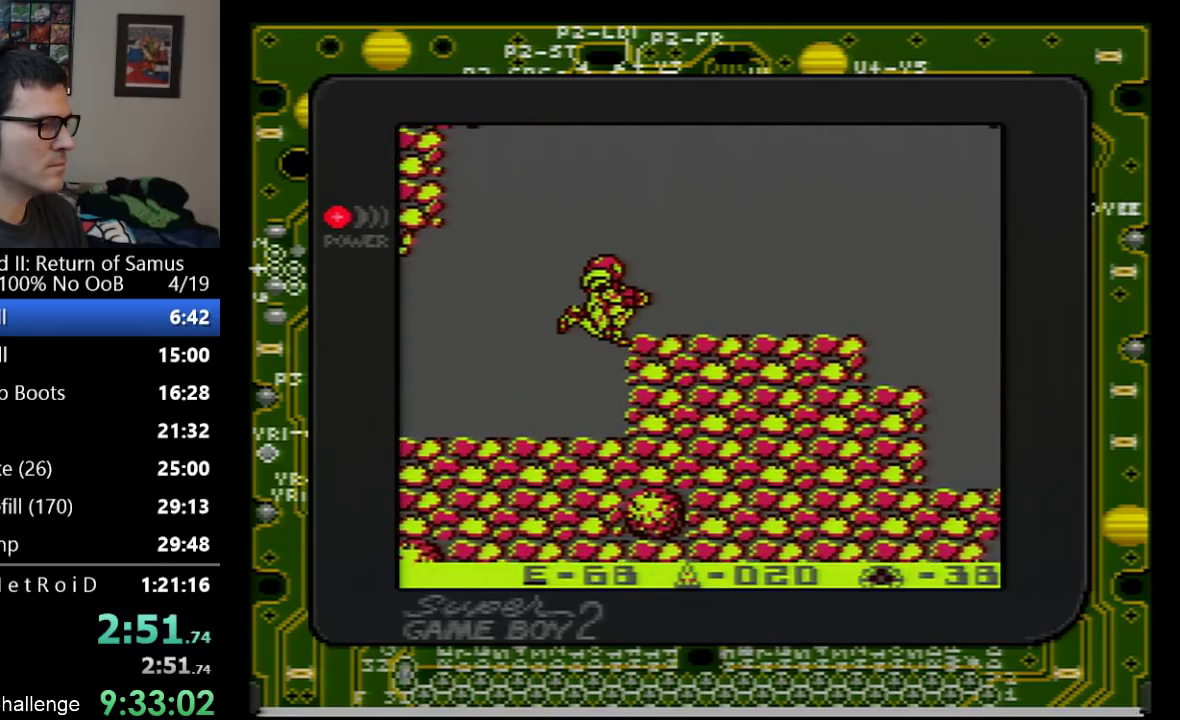
{"buttons": ["DPAD_RIGHT"], "events": [[67, "A", "up"]]}
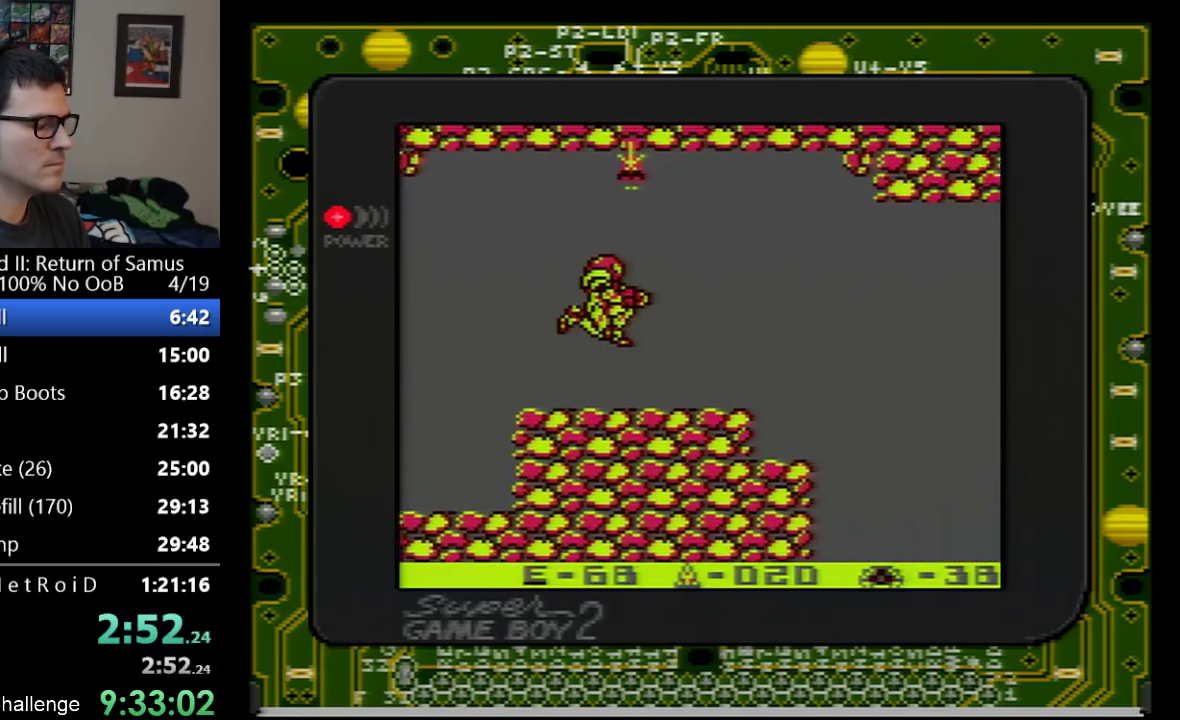
{"buttons": ["DPAD_RIGHT"], "events": []}
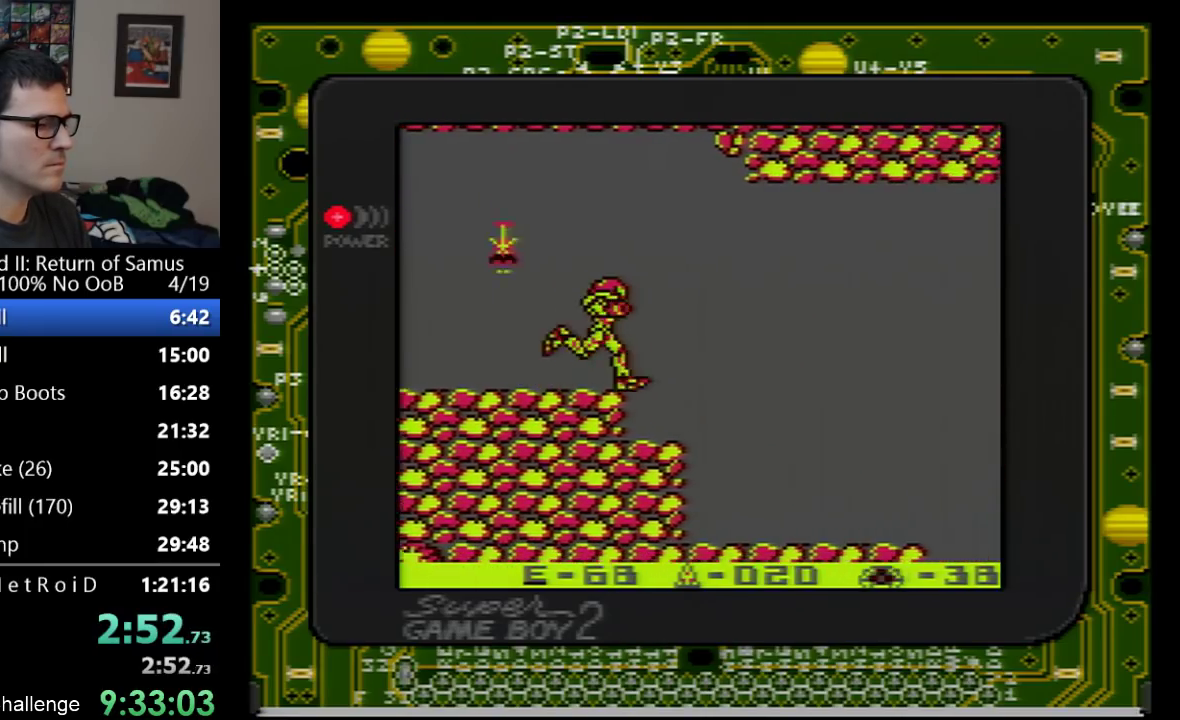
{"buttons": ["DPAD_RIGHT"], "events": []}
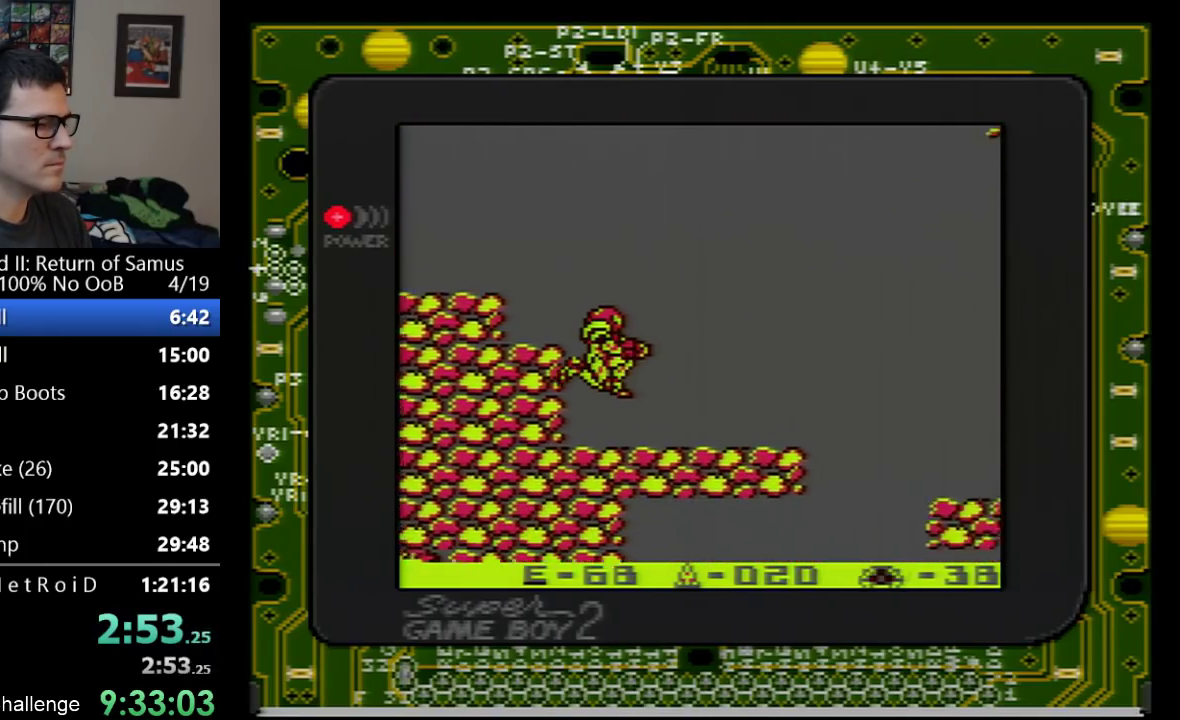
{"buttons": ["DPAD_RIGHT"], "events": []}
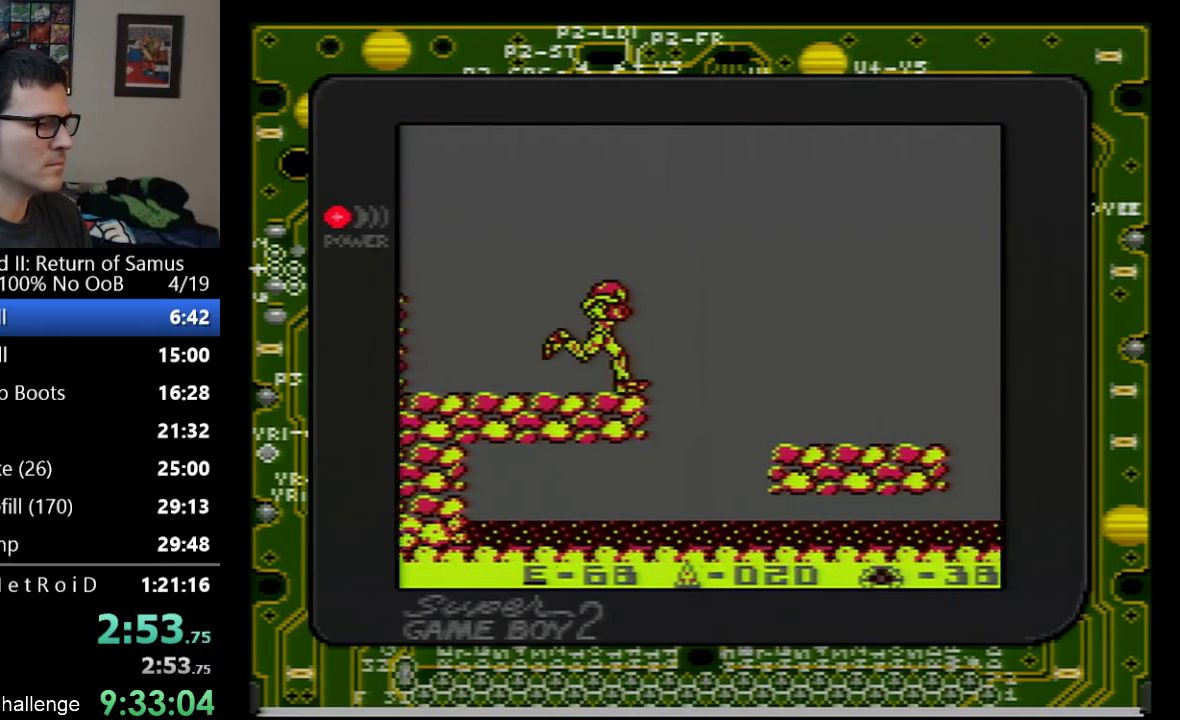
{"buttons": ["DPAD_RIGHT"], "events": []}
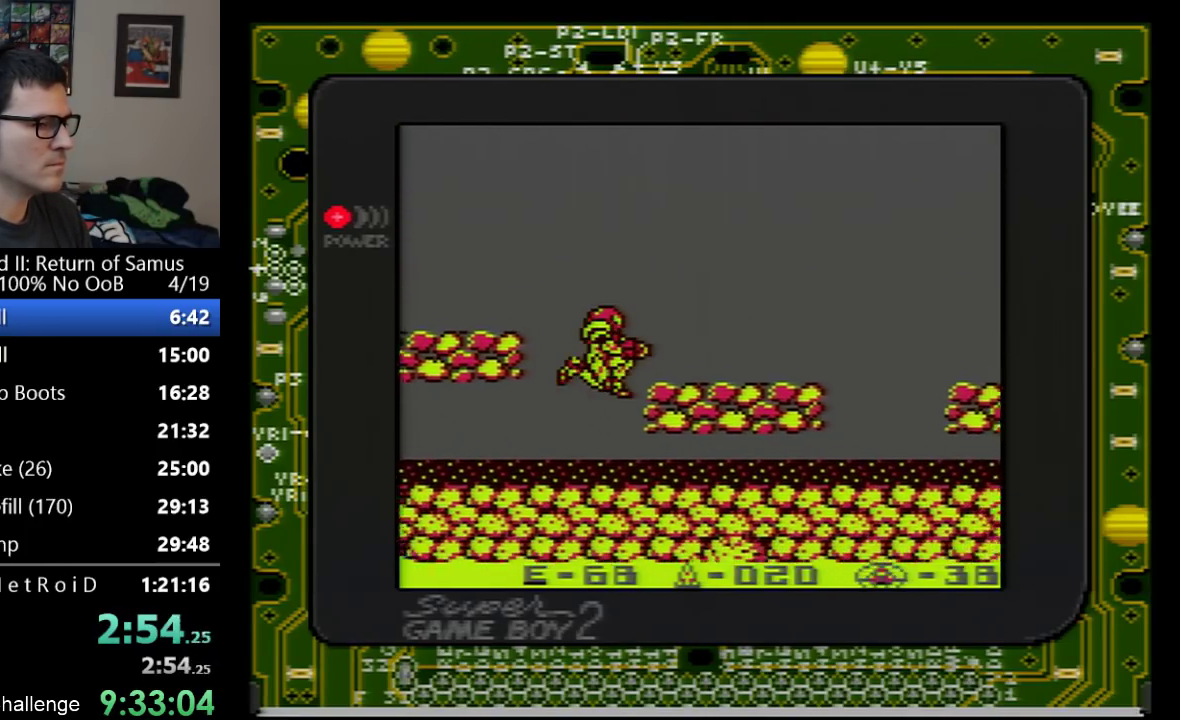
{"buttons": ["DPAD_DOWN"], "events": [[100, "DPAD_RIGHT", "up"], [333, "DPAD_DOWN", "down"], [383, "DPAD_DOWN", "up"], [450, "DPAD_DOWN", "down"]]}
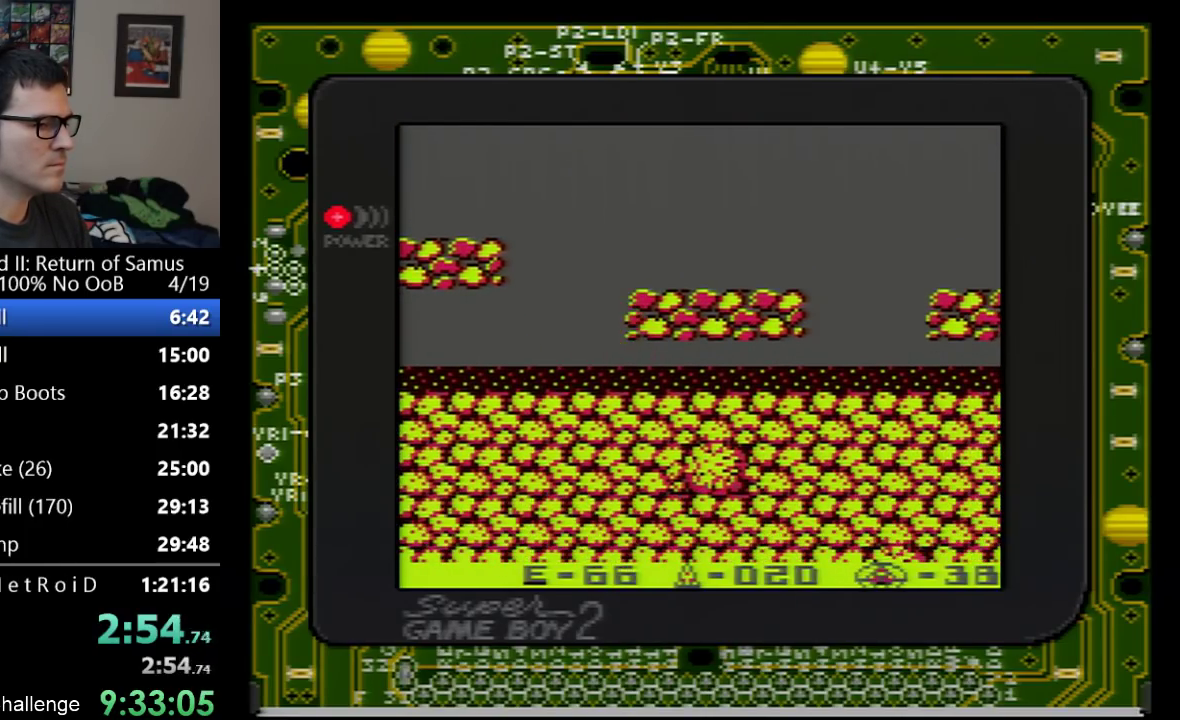
{"buttons": ["DPAD_RIGHT"], "events": [[33, "DPAD_DOWN", "up"], [33, "DPAD_RIGHT", "down"]]}
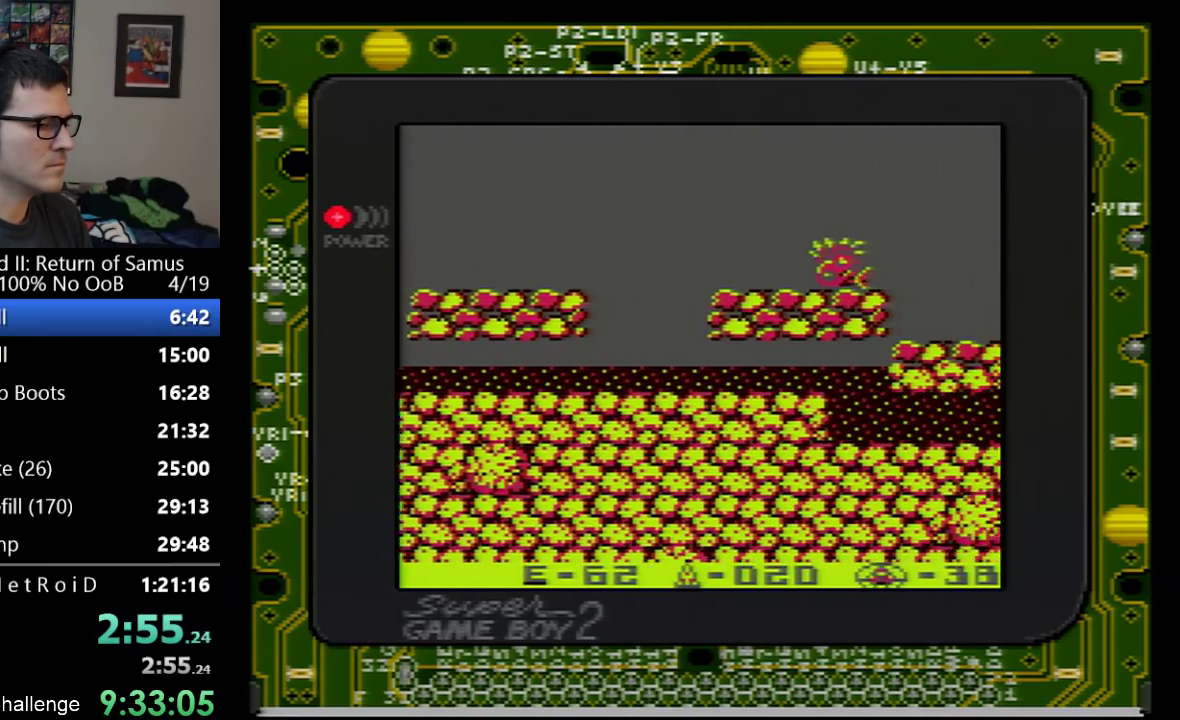
{"buttons": ["DPAD_RIGHT"], "events": []}
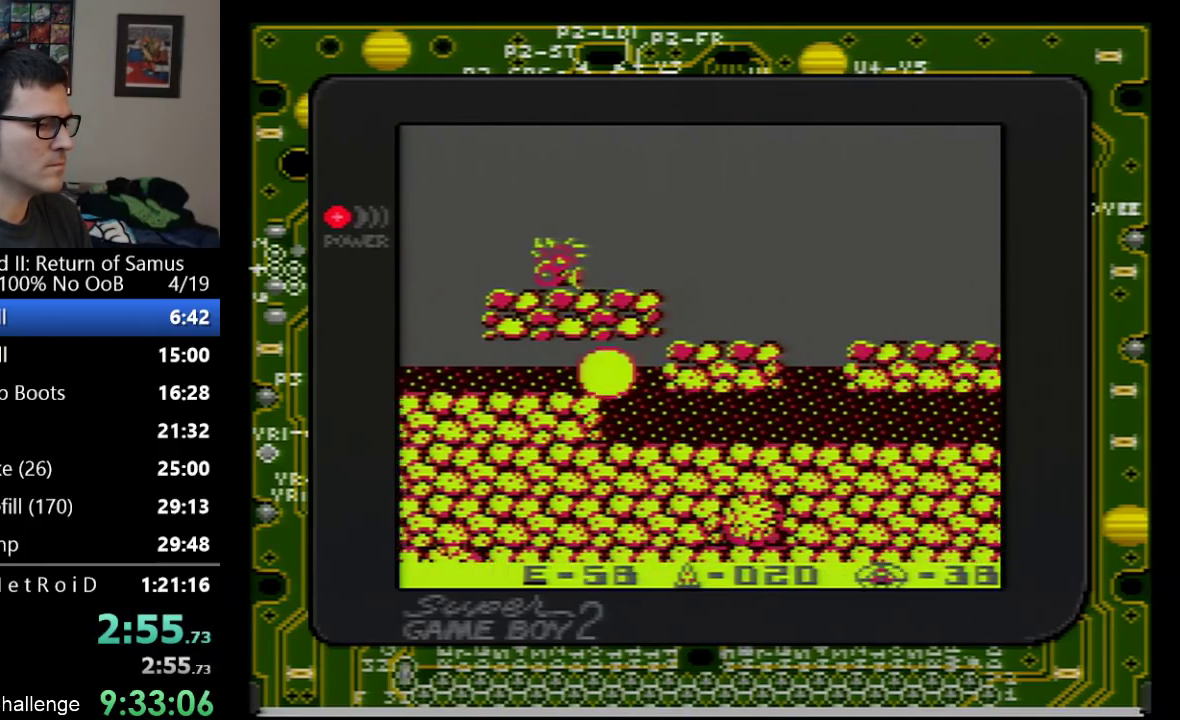
{"buttons": ["DPAD_RIGHT"], "events": []}
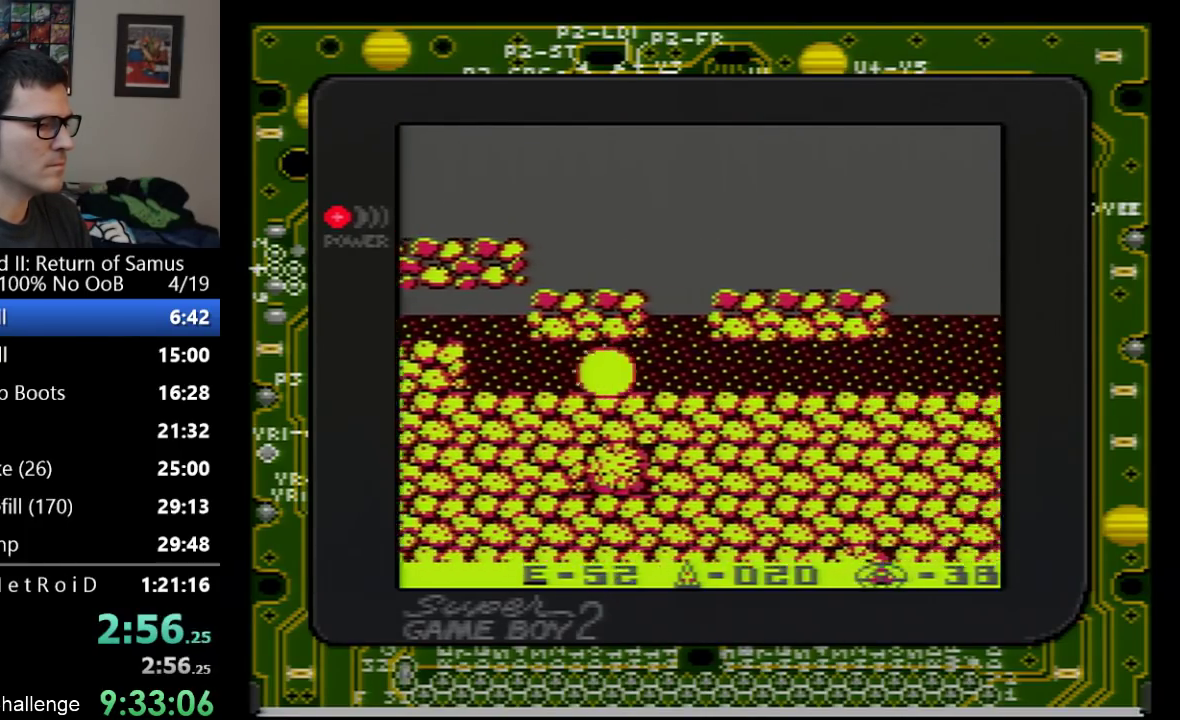
{"buttons": ["DPAD_RIGHT"], "events": []}
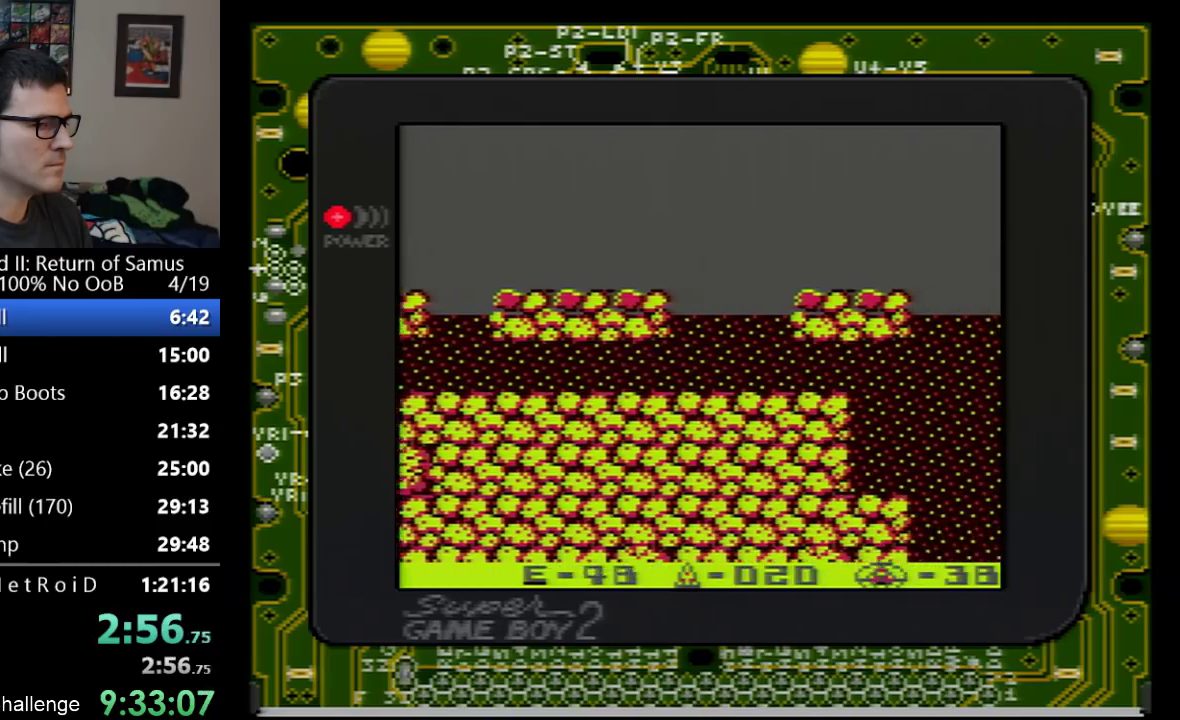
{"buttons": ["A", "DPAD_RIGHT"], "events": [[283, "DPAD_UP", "down"], [333, "DPAD_RIGHT", "up"], [383, "DPAD_RIGHT", "down"], [383, "DPAD_UP", "up"], [417, "A", "down"]]}
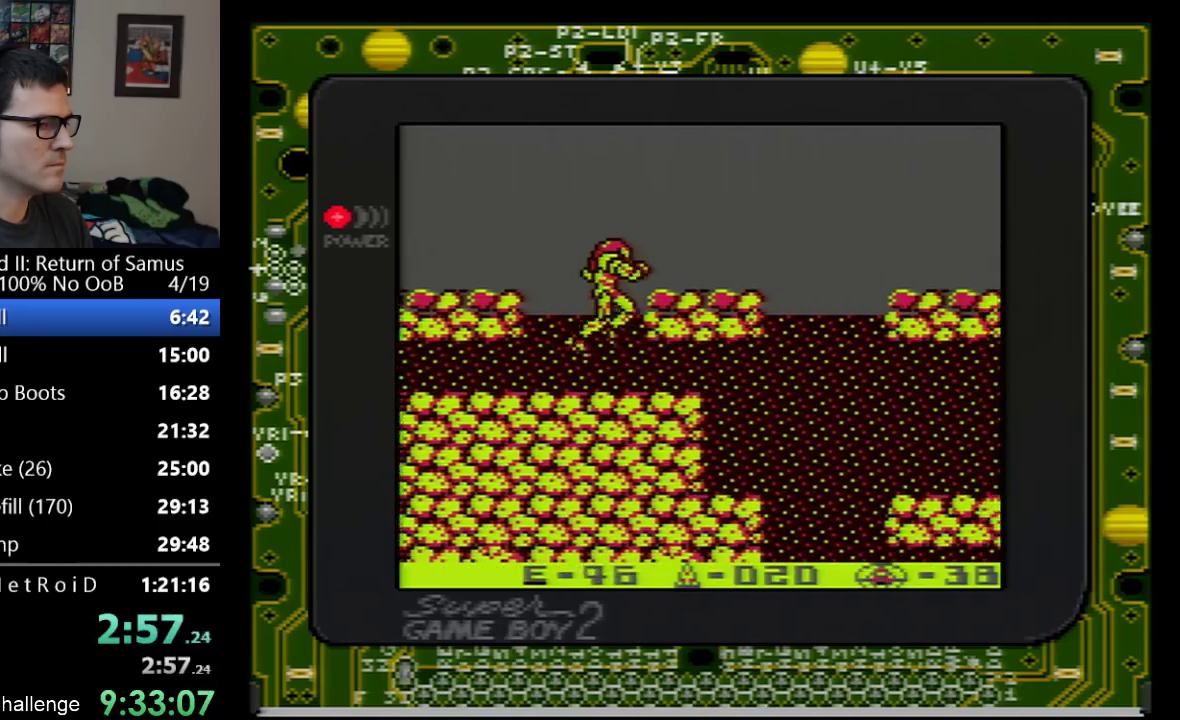
{"buttons": ["DPAD_RIGHT"], "events": [[200, "A", "up"]]}
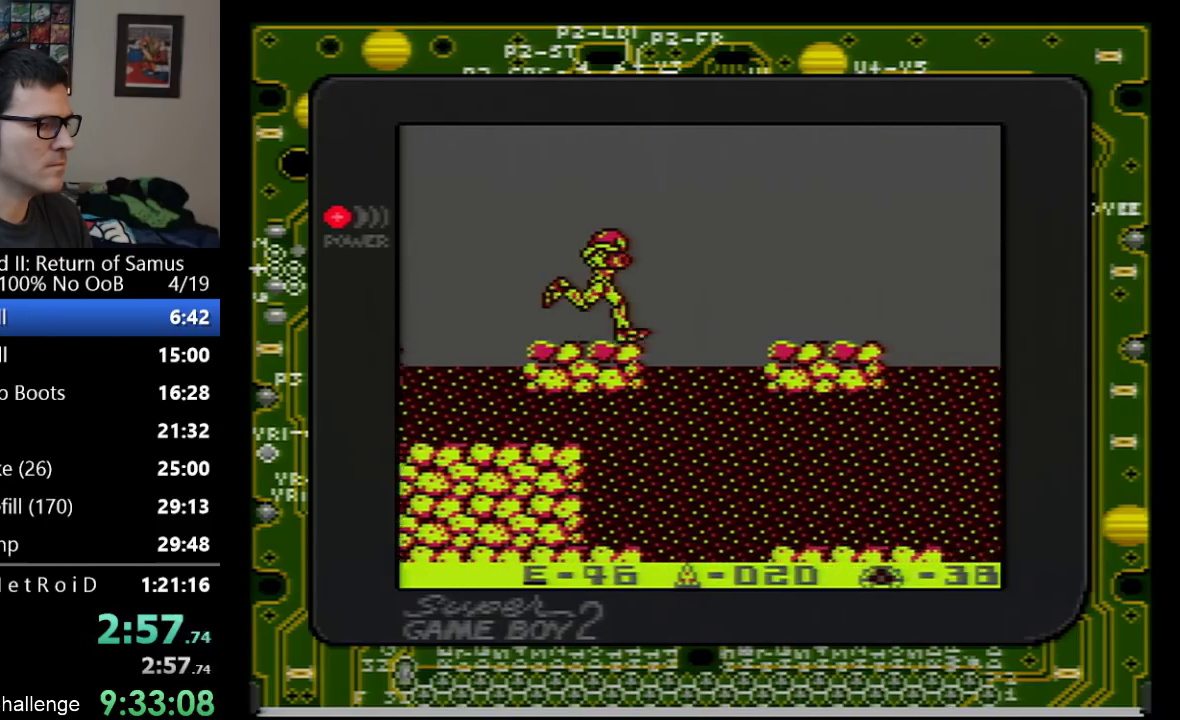
{"buttons": ["DPAD_RIGHT"], "events": [[100, "A", "down"], [300, "A", "up"]]}